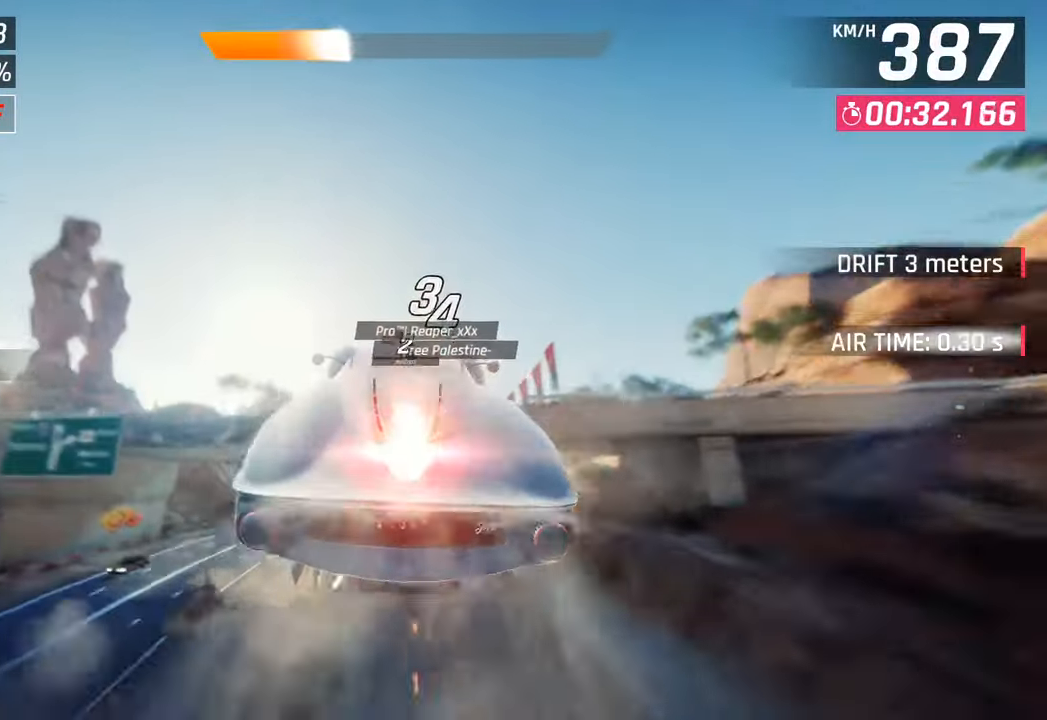
Gameplay with a controller (PlayStation layout); each line is a JSON object with the inputs held at the frame after it. "events" lists button and stick changes between this image and that frame as [ms after this image, input, new state], when the widget could be followed in between.
{"buttons": ["CROSS", "R1"], "left_stick": "right", "right_stick": "center", "events": [[67, "CROSS", "up"], [83, "R1", "up"], [133, "left_stick", "right"], [167, "CROSS", "down"], [200, "R1", "down"], [350, "CROSS", "up"], [383, "R1", "up"], [433, "left_stick", "center"], [450, "CROSS", "down"], [450, "R1", "down"], [483, "left_stick", "right"]]}
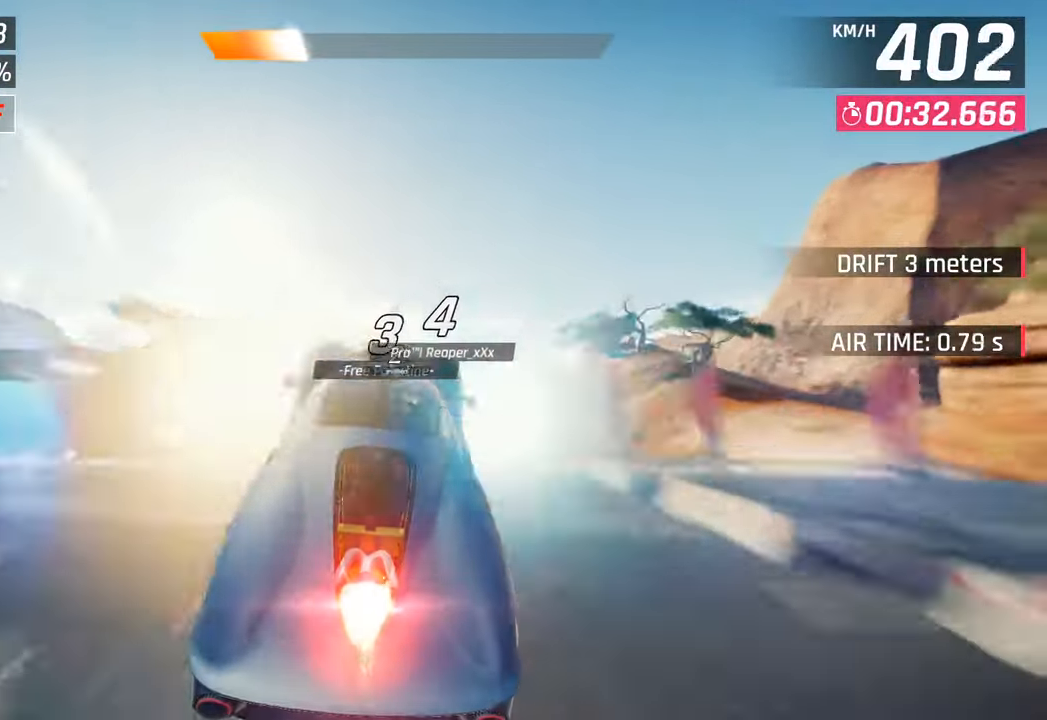
{"buttons": [], "left_stick": "center", "right_stick": "center", "events": [[117, "CROSS", "up"], [150, "R1", "up"], [450, "left_stick", "center"]]}
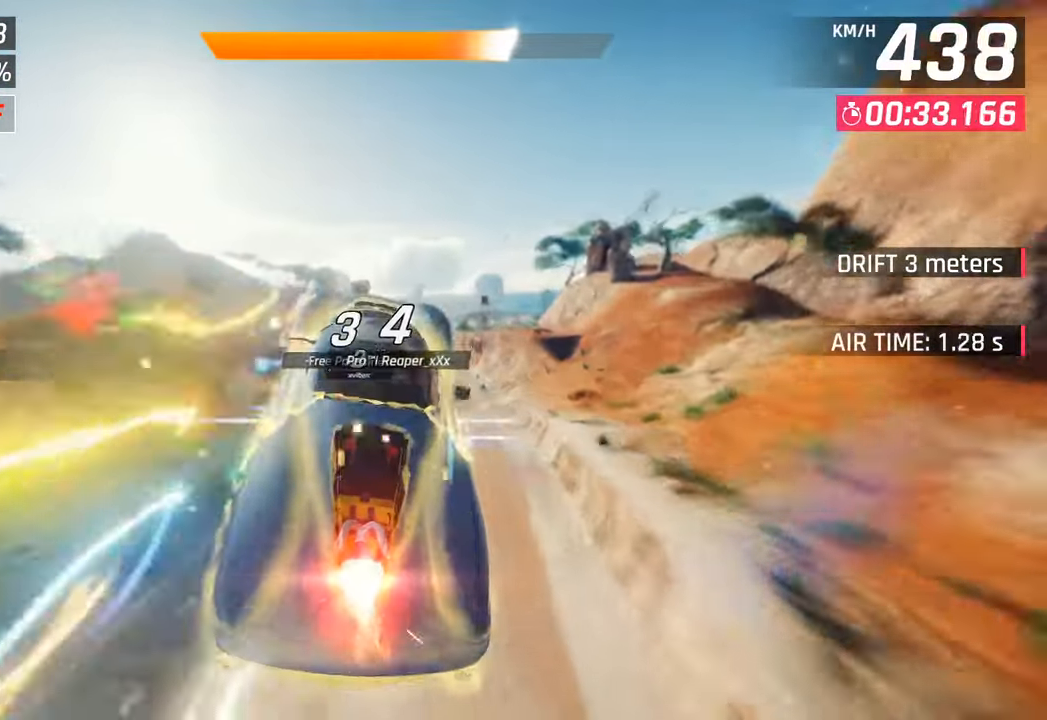
{"buttons": ["SQUARE"], "left_stick": "left", "right_stick": "center", "events": [[150, "left_stick", "right"], [317, "left_stick", "center"], [417, "left_stick", "left"], [483, "SQUARE", "down"]]}
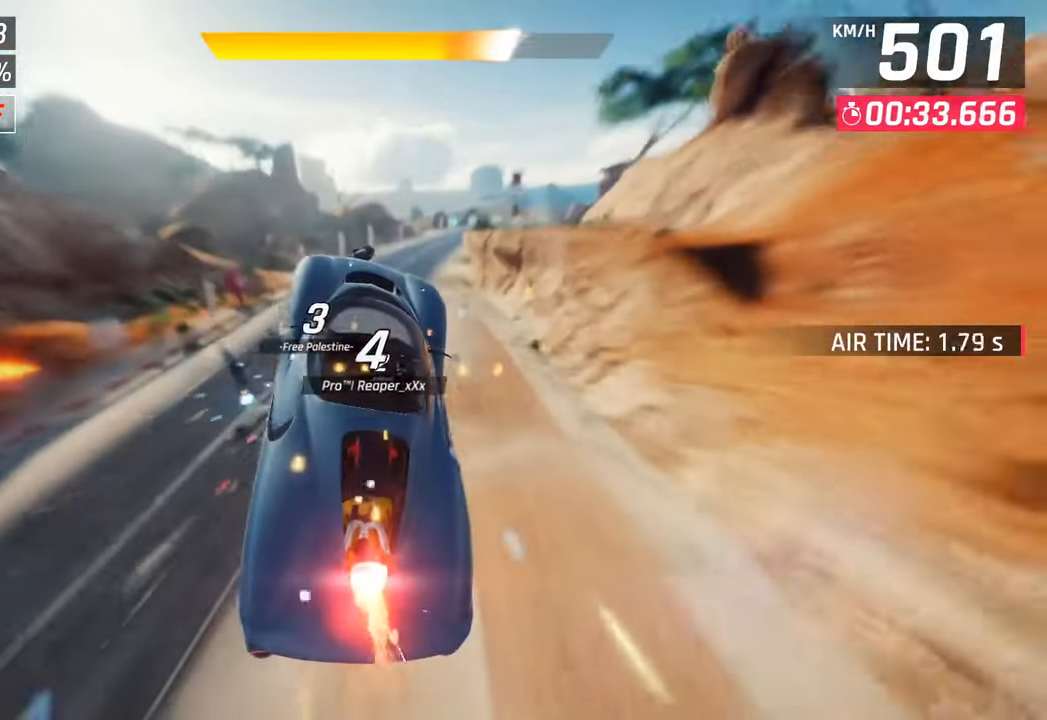
{"buttons": [], "left_stick": "center", "right_stick": "center", "events": [[133, "left_stick", "center"], [150, "SQUARE", "up"], [183, "left_stick", "right"], [333, "left_stick", "center"]]}
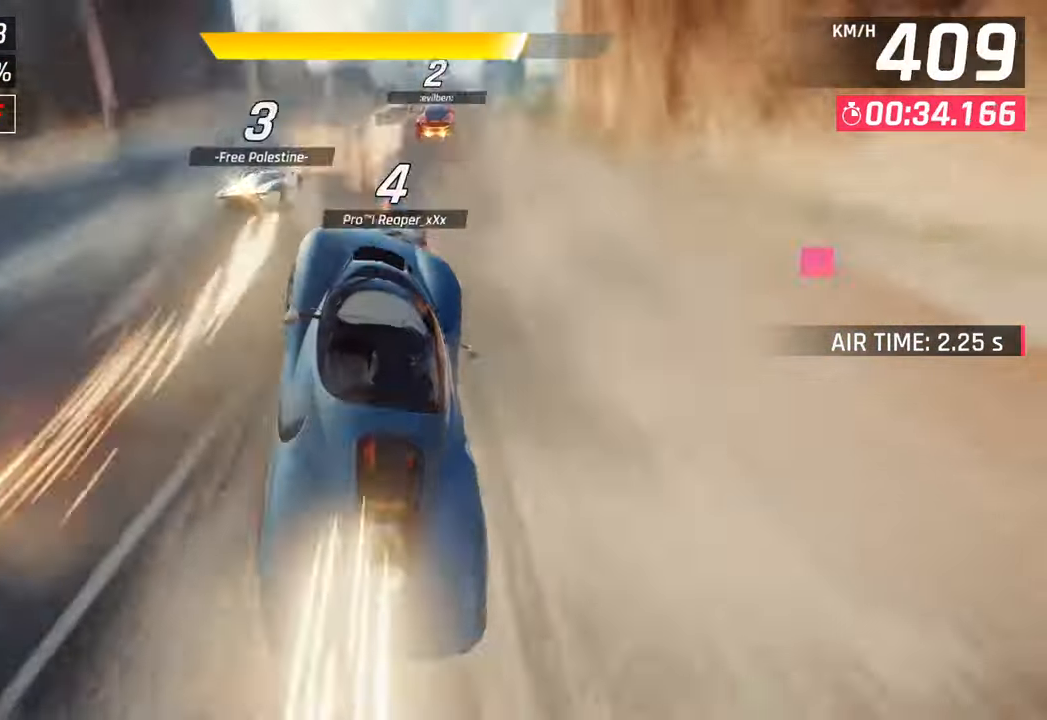
{"buttons": [], "left_stick": "down-left", "right_stick": "center", "events": [[33, "left_stick", "right"], [450, "left_stick", "down-left"]]}
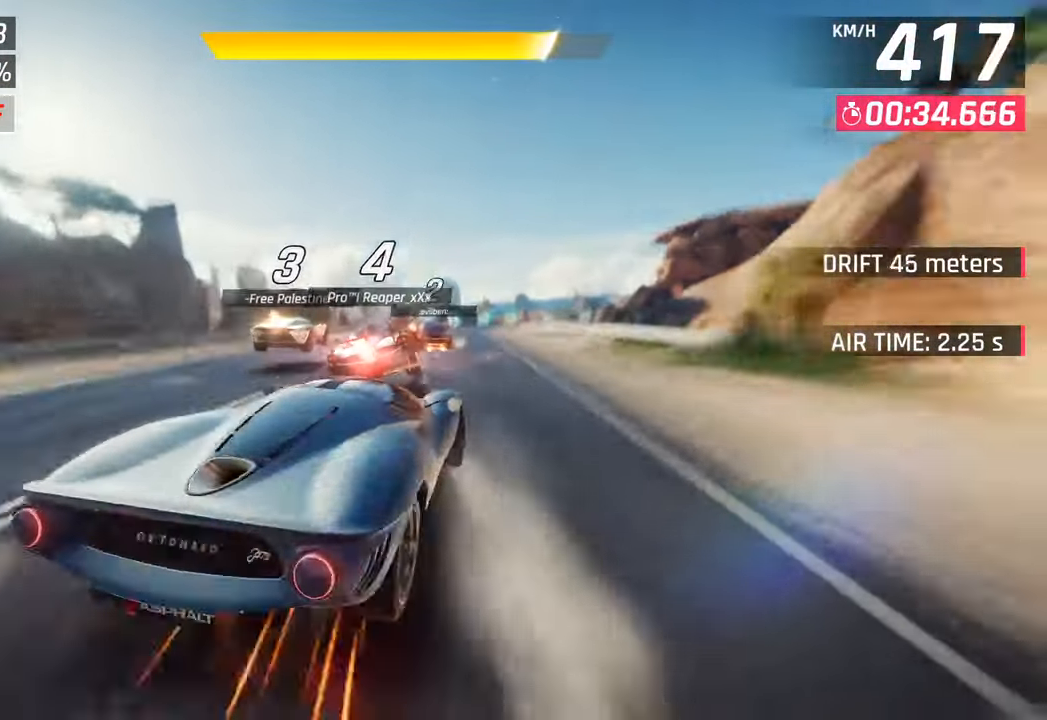
{"buttons": ["CROSS", "SQUARE"], "left_stick": "center", "right_stick": "center", "events": [[50, "left_stick", "center"], [217, "CROSS", "down"], [317, "CROSS", "up"], [467, "SQUARE", "down"], [500, "CROSS", "down"]]}
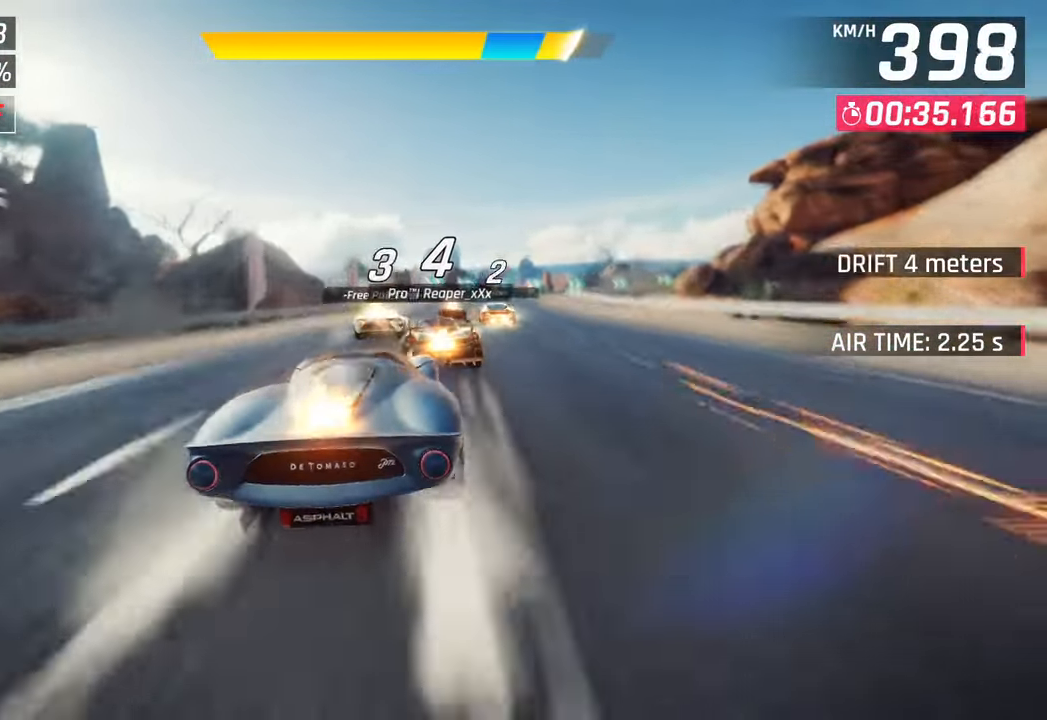
{"buttons": [], "left_stick": "right", "right_stick": "center", "events": [[17, "SQUARE", "up"], [133, "left_stick", "right"], [200, "CROSS", "up"]]}
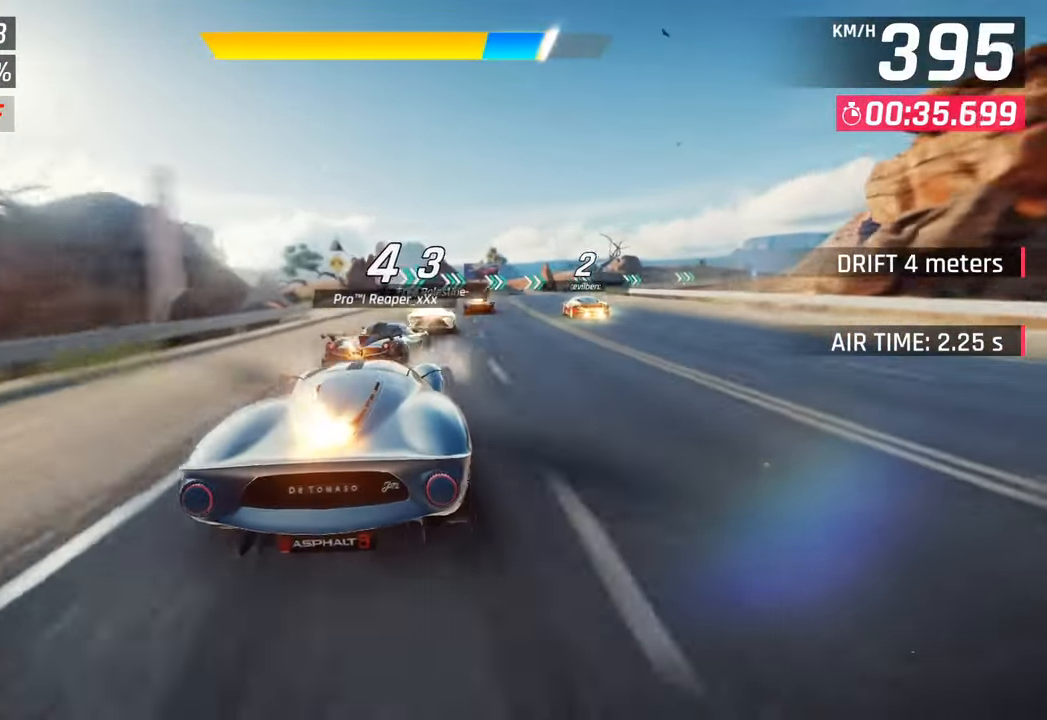
{"buttons": [], "left_stick": "right", "right_stick": "center", "events": [[200, "SQUARE", "down"], [383, "SQUARE", "up"]]}
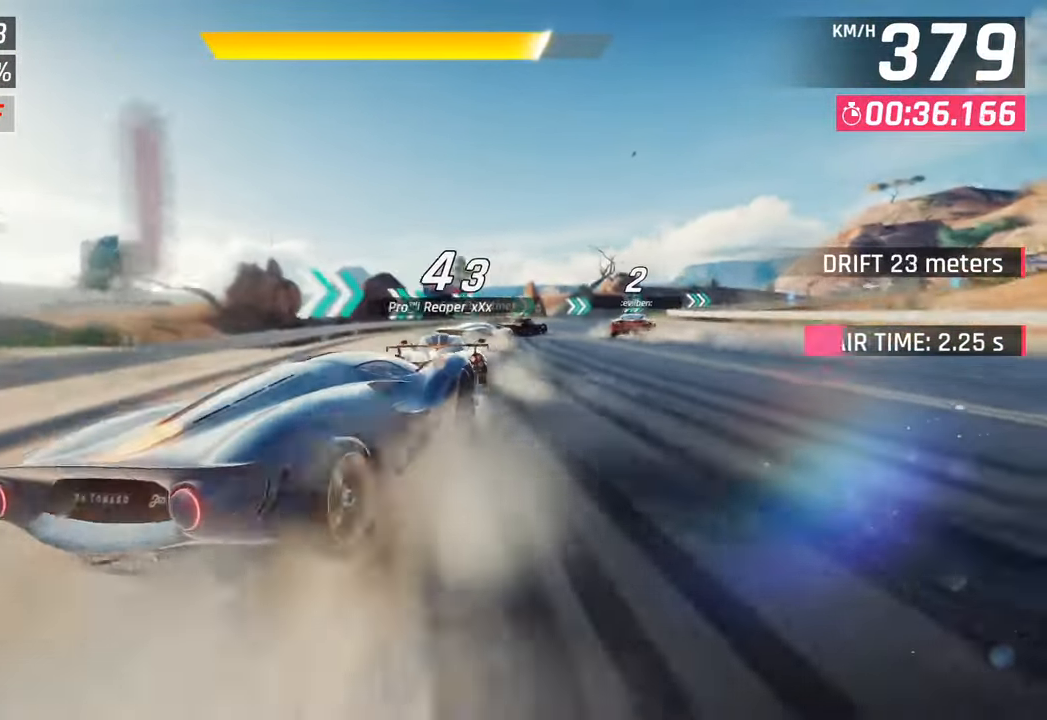
{"buttons": [], "left_stick": "right", "right_stick": "center", "events": []}
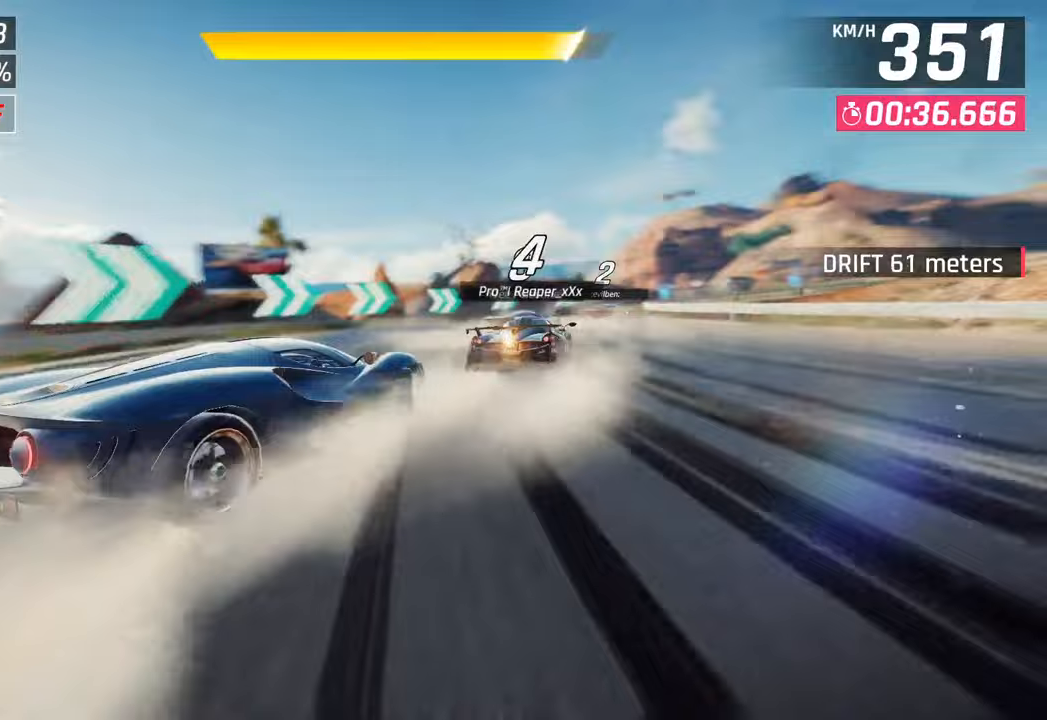
{"buttons": [], "left_stick": "right", "right_stick": "center", "events": []}
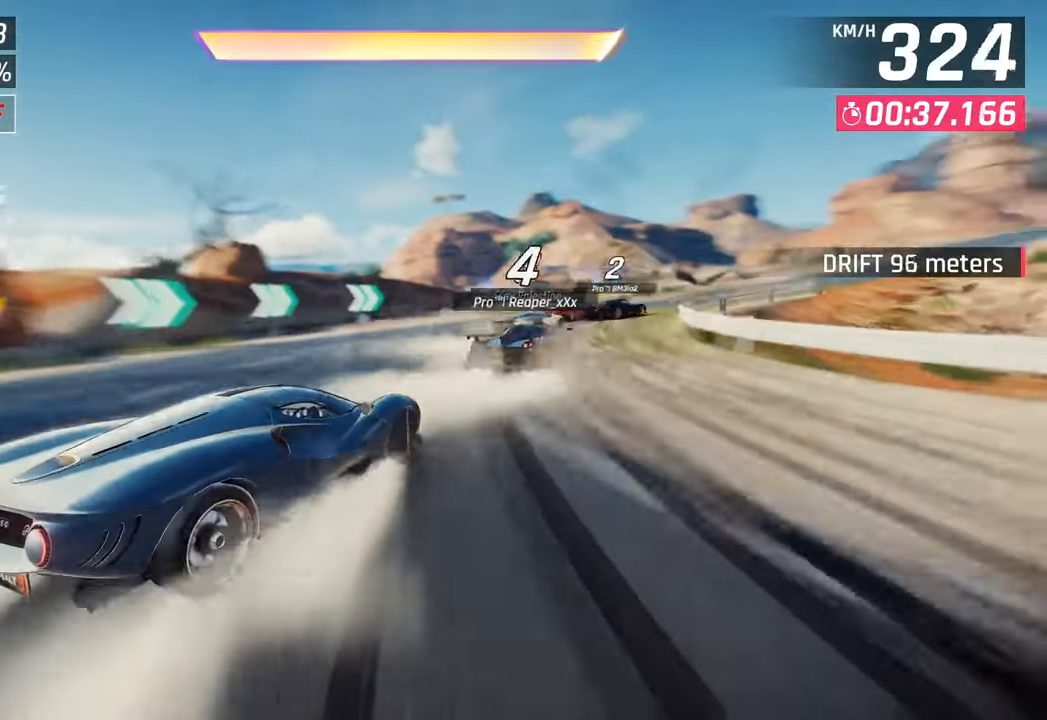
{"buttons": [], "left_stick": "right", "right_stick": "center", "events": []}
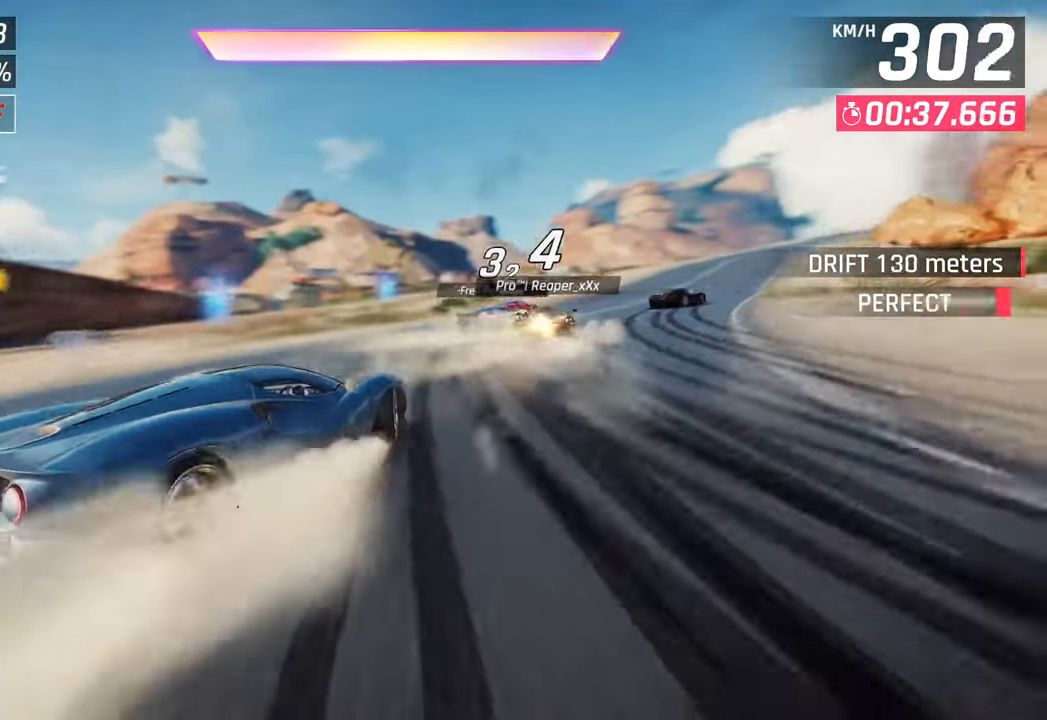
{"buttons": ["CROSS", "R1"], "left_stick": "right", "right_stick": "center", "events": [[283, "left_stick", "left"], [383, "R1", "down"], [400, "CROSS", "down"], [400, "left_stick", "center"], [467, "left_stick", "right"]]}
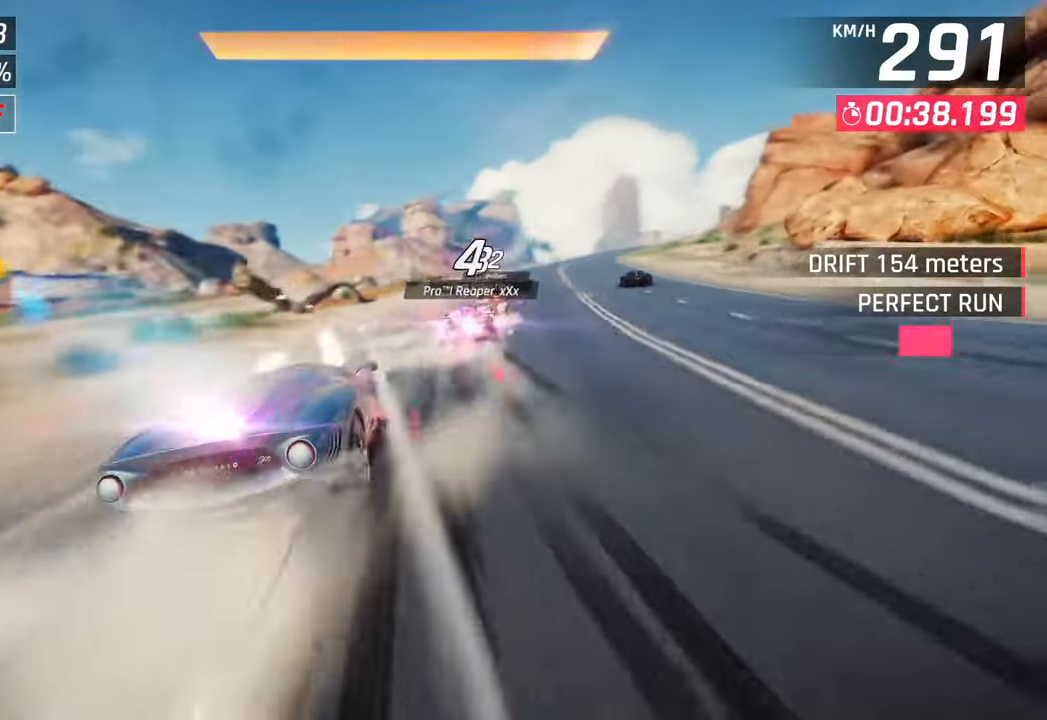
{"buttons": [], "left_stick": "right", "right_stick": "center", "events": [[33, "CROSS", "up"], [67, "R1", "up"]]}
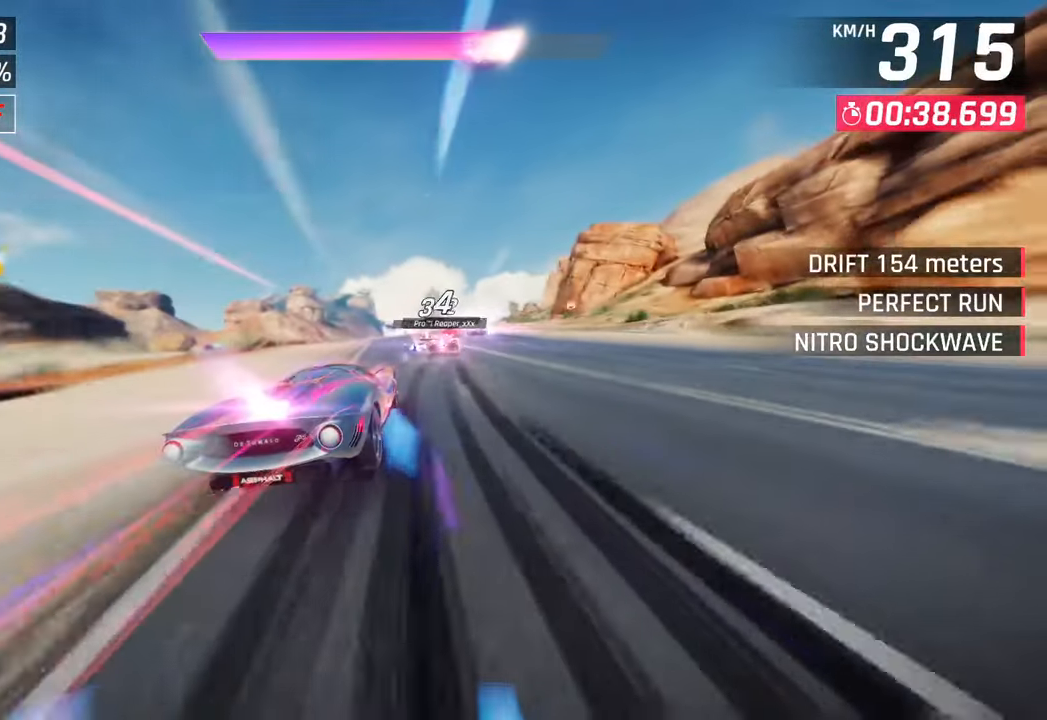
{"buttons": [], "left_stick": "right", "right_stick": "center", "events": [[167, "left_stick", "center"], [400, "left_stick", "right"]]}
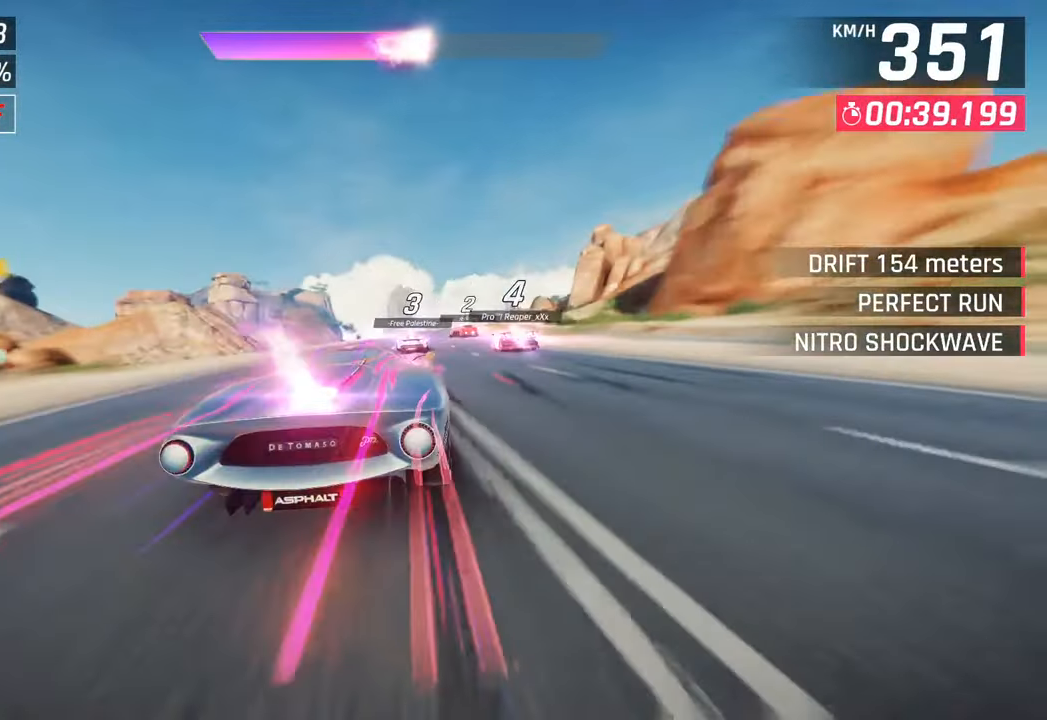
{"buttons": [], "left_stick": "right", "right_stick": "center", "events": []}
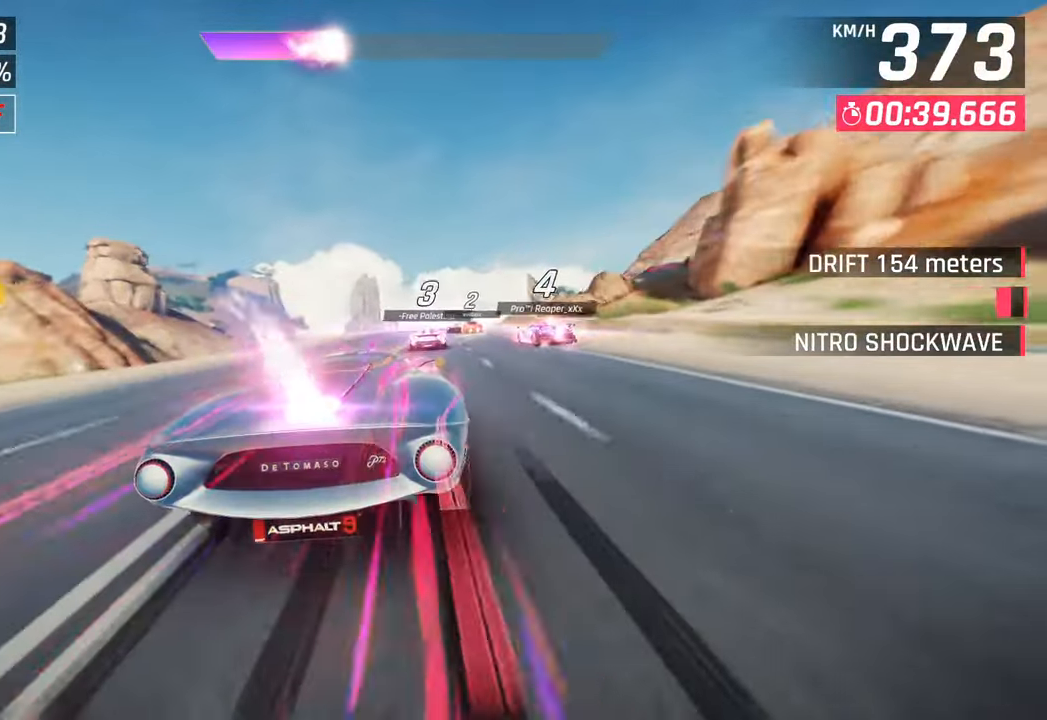
{"buttons": ["CROSS"], "left_stick": "right", "right_stick": "center", "events": [[117, "SQUARE", "down"], [150, "CROSS", "down"], [150, "SQUARE", "up"], [333, "CROSS", "up"], [467, "SQUARE", "down"], [500, "CROSS", "down"], [500, "SQUARE", "up"]]}
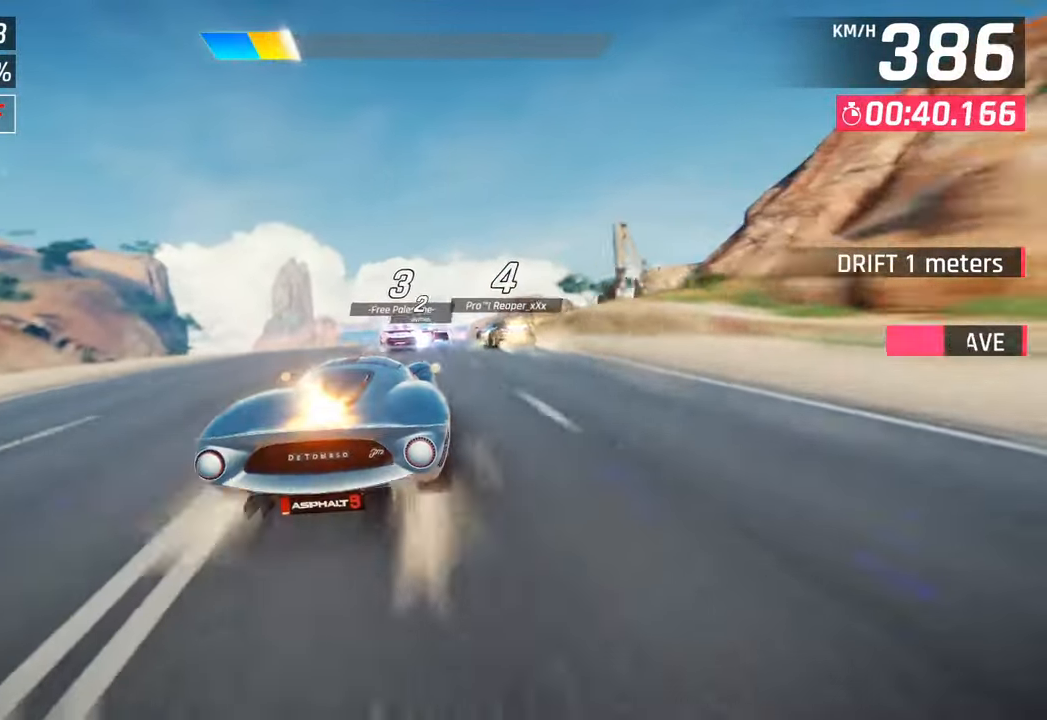
{"buttons": [], "left_stick": "center", "right_stick": "center", "events": [[183, "CROSS", "up"], [250, "left_stick", "center"], [300, "SQUARE", "down"], [400, "SQUARE", "up"]]}
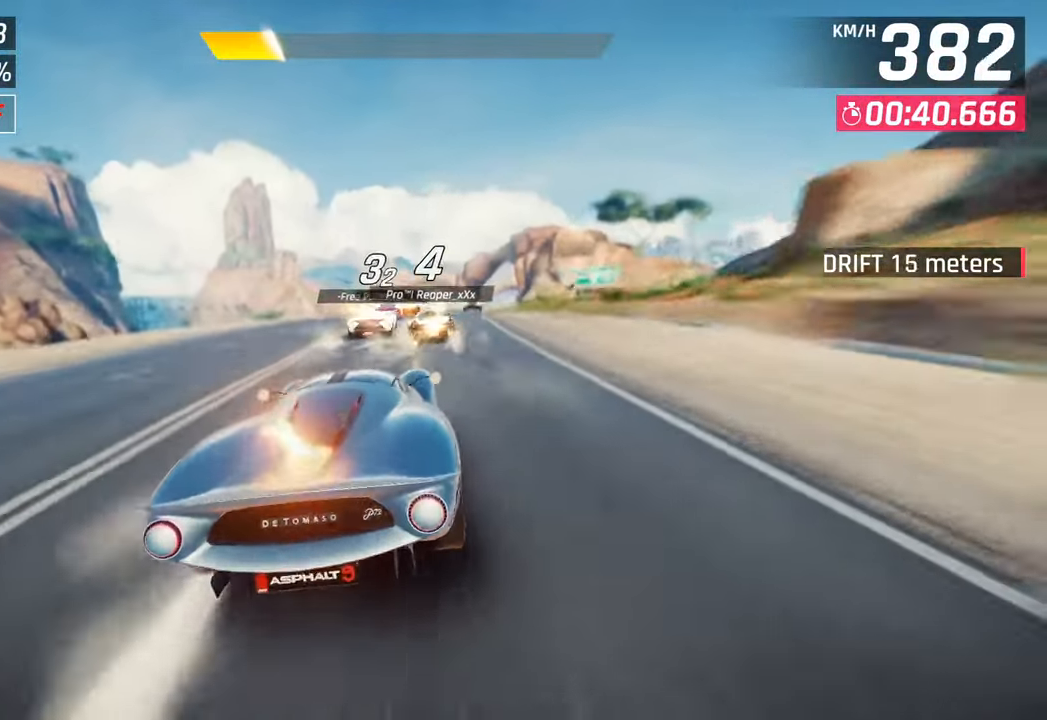
{"buttons": [], "left_stick": "center", "right_stick": "center", "events": [[33, "CROSS", "down"], [117, "CROSS", "up"], [267, "SQUARE", "down"], [300, "CROSS", "down"], [317, "SQUARE", "up"], [467, "CROSS", "up"]]}
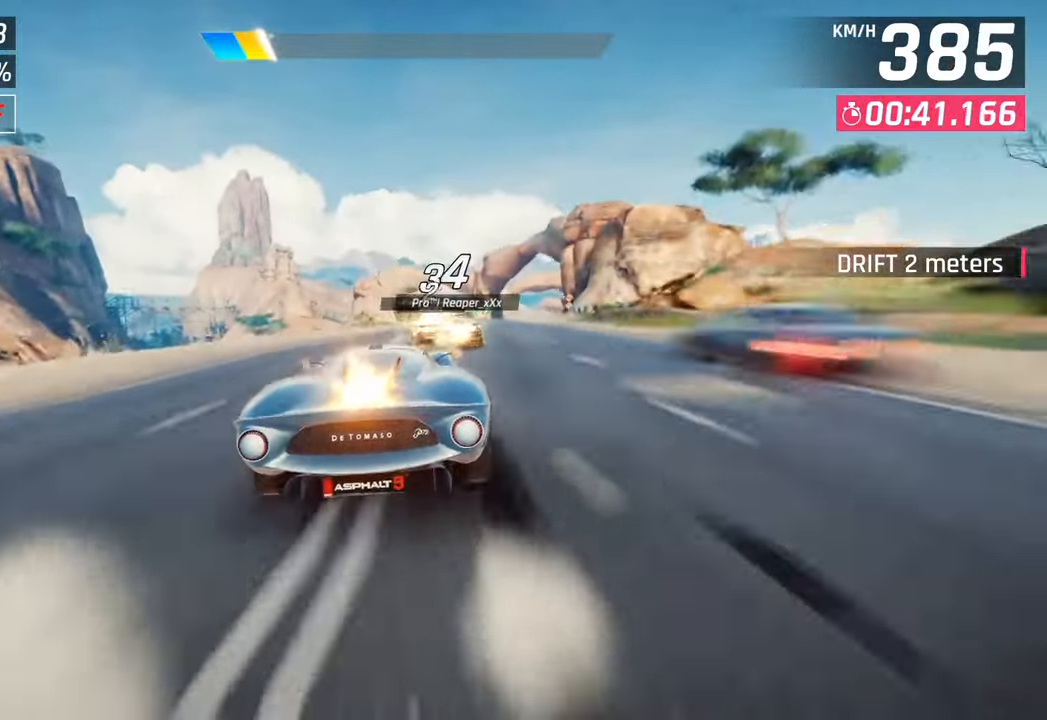
{"buttons": ["SQUARE"], "left_stick": "right", "right_stick": "center", "events": [[100, "left_stick", "right"], [133, "SQUARE", "down"], [167, "CROSS", "down"], [167, "SQUARE", "up"], [317, "CROSS", "up"], [483, "SQUARE", "down"]]}
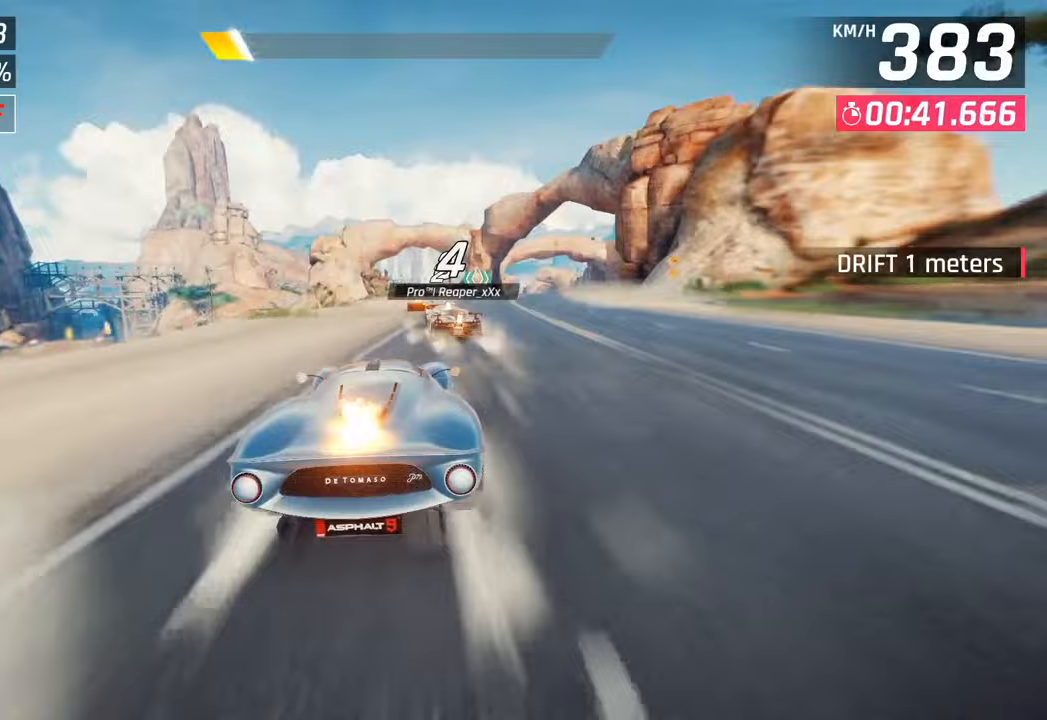
{"buttons": ["CROSS"], "left_stick": "center", "right_stick": "center", "events": [[33, "CROSS", "down"], [33, "SQUARE", "up"], [150, "left_stick", "center"], [183, "CROSS", "up"], [317, "SQUARE", "down"], [367, "CROSS", "down"], [367, "SQUARE", "up"]]}
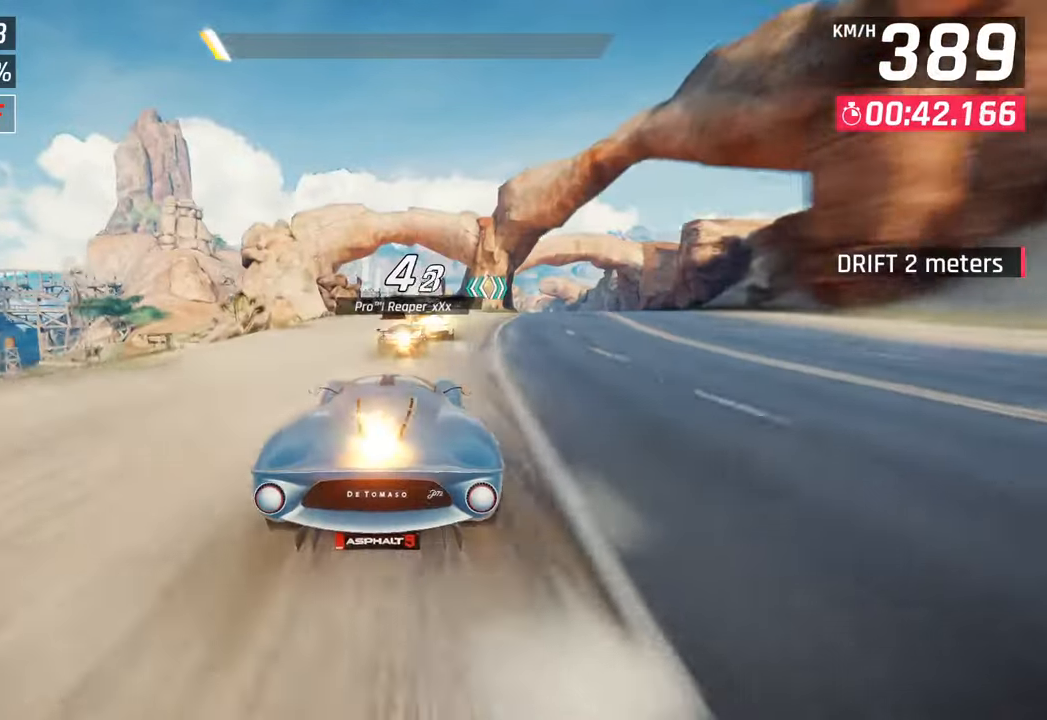
{"buttons": [], "left_stick": "center", "right_stick": "center", "events": [[33, "CROSS", "up"], [117, "left_stick", "left"], [183, "SQUARE", "down"], [217, "CROSS", "down"], [217, "SQUARE", "up"], [400, "CROSS", "up"], [467, "left_stick", "center"]]}
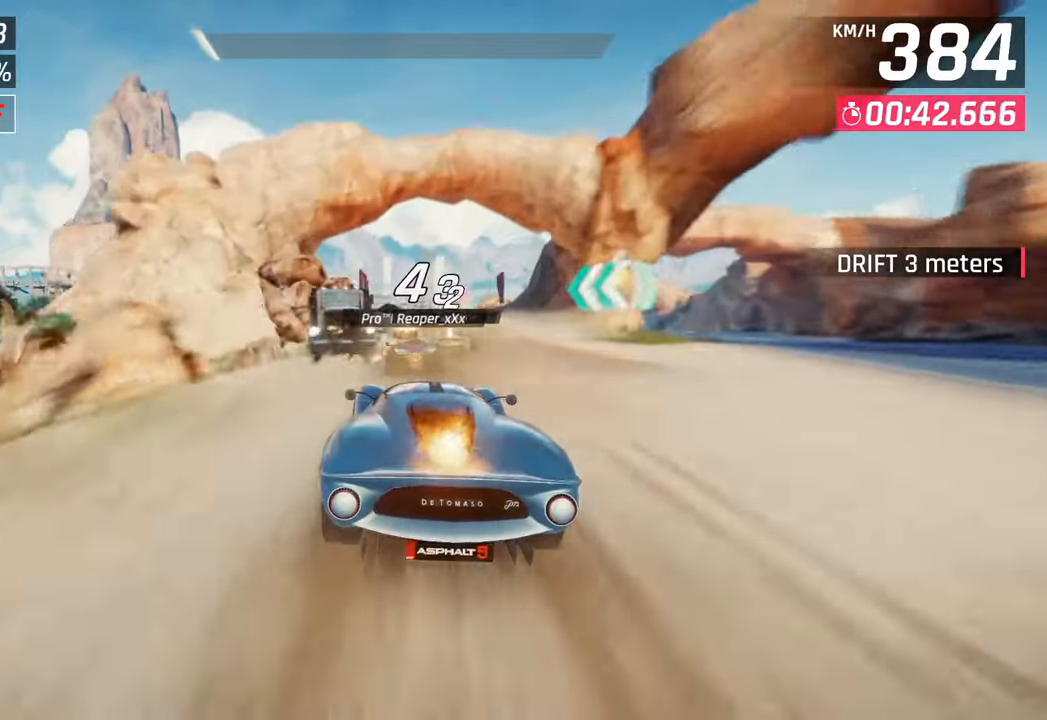
{"buttons": [], "left_stick": "center", "right_stick": "center", "events": [[67, "left_stick", "right"], [183, "left_stick", "center"], [200, "SQUARE", "down"], [333, "SQUARE", "up"]]}
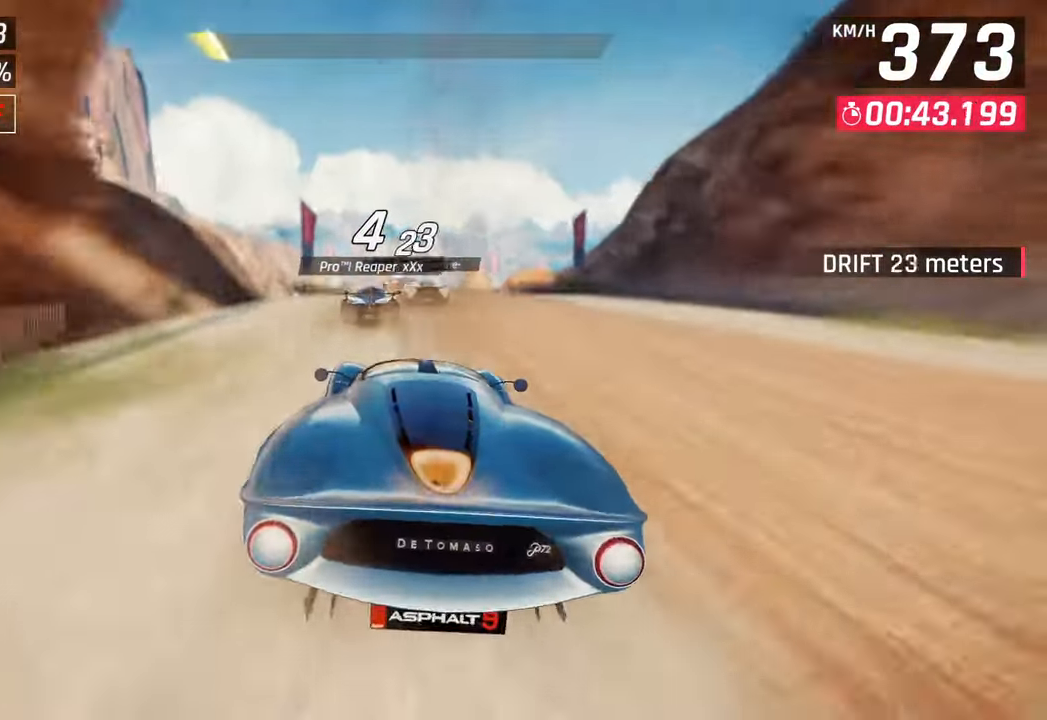
{"buttons": [], "left_stick": "left", "right_stick": "center", "events": [[333, "SQUARE", "down"], [367, "left_stick", "left"], [467, "SQUARE", "up"]]}
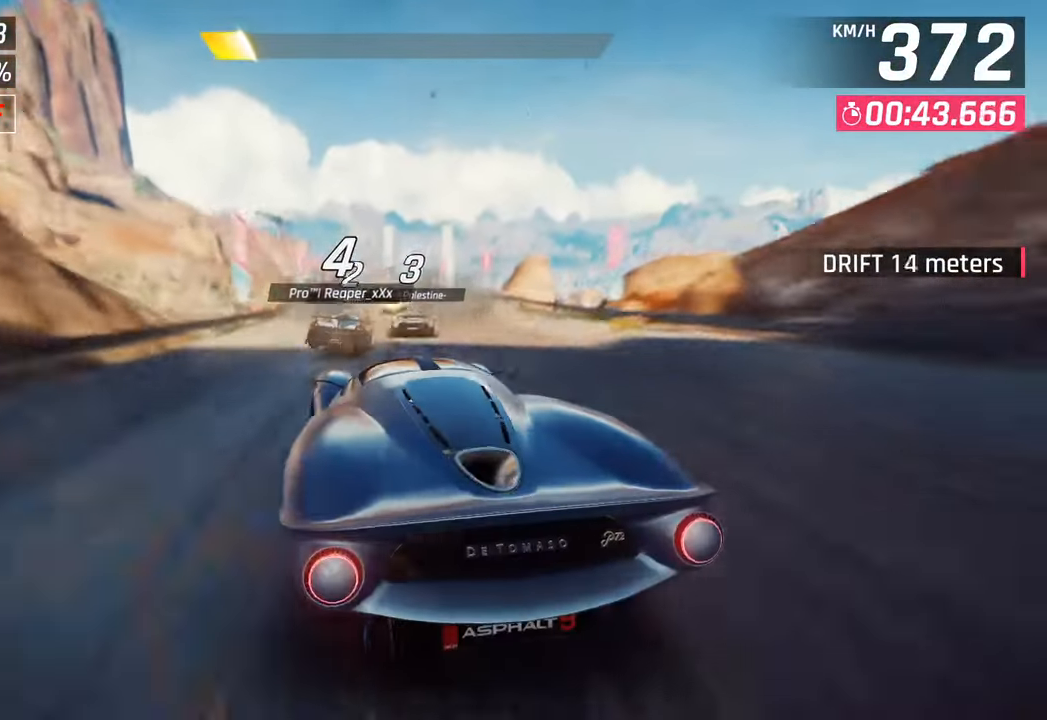
{"buttons": [], "left_stick": "center", "right_stick": "center", "events": [[17, "left_stick", "center"], [250, "CROSS", "down"], [367, "left_stick", "left"], [383, "CROSS", "up"], [500, "left_stick", "center"]]}
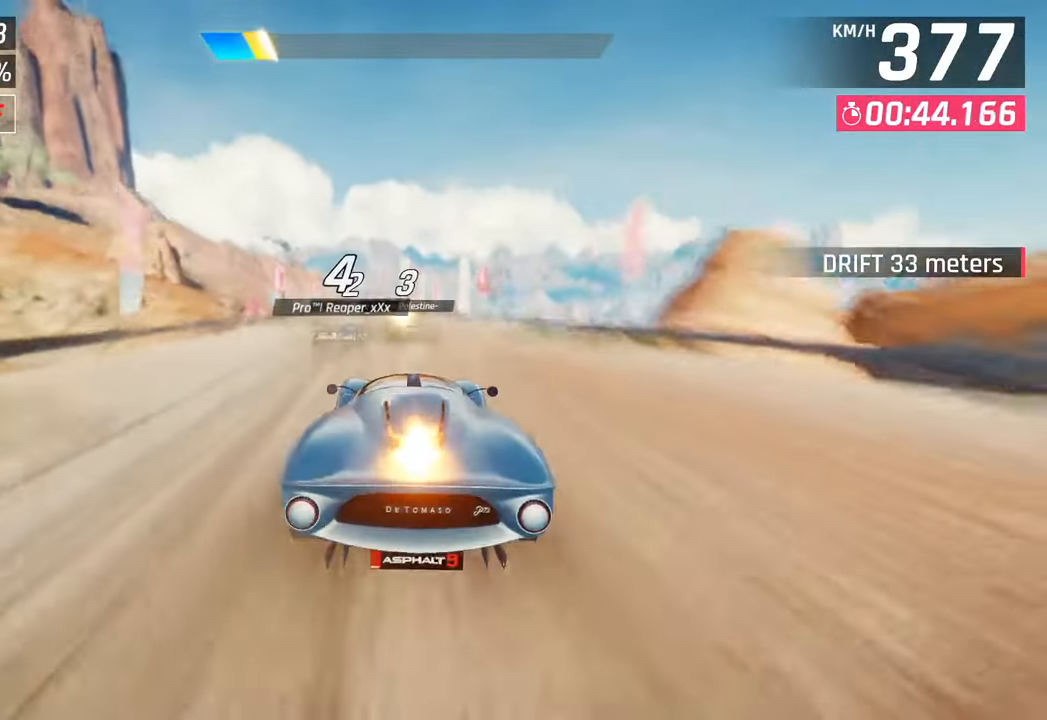
{"buttons": [], "left_stick": "center", "right_stick": "center", "events": [[50, "SQUARE", "down"], [150, "SQUARE", "up"]]}
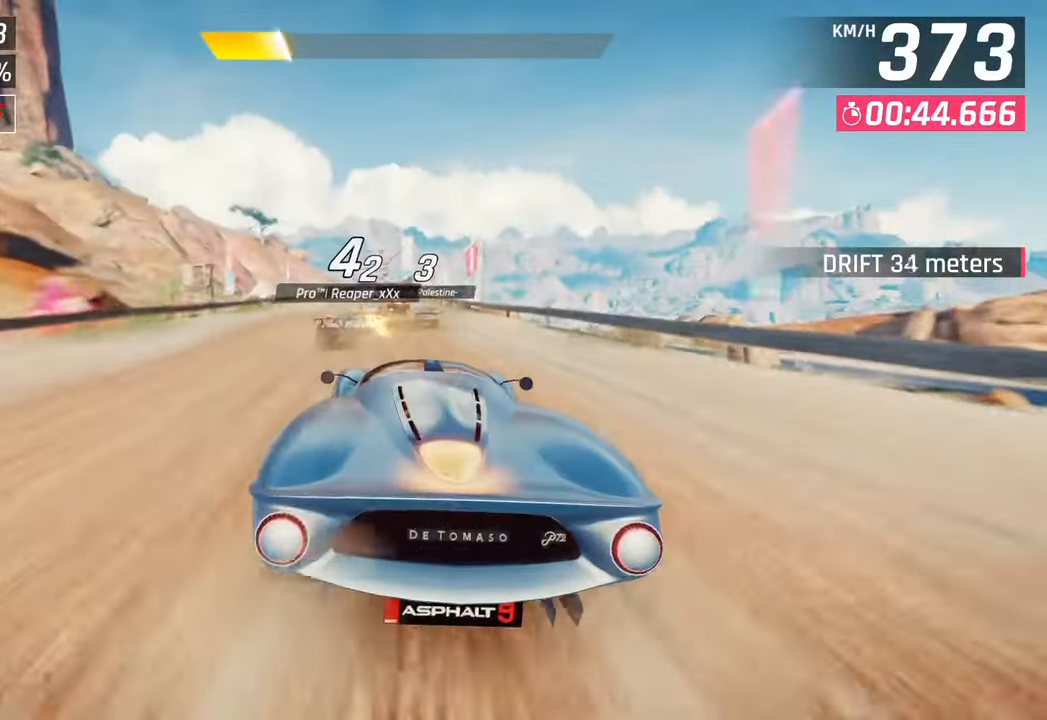
{"buttons": [], "left_stick": "center", "right_stick": "center", "events": [[133, "SQUARE", "down"], [283, "SQUARE", "up"]]}
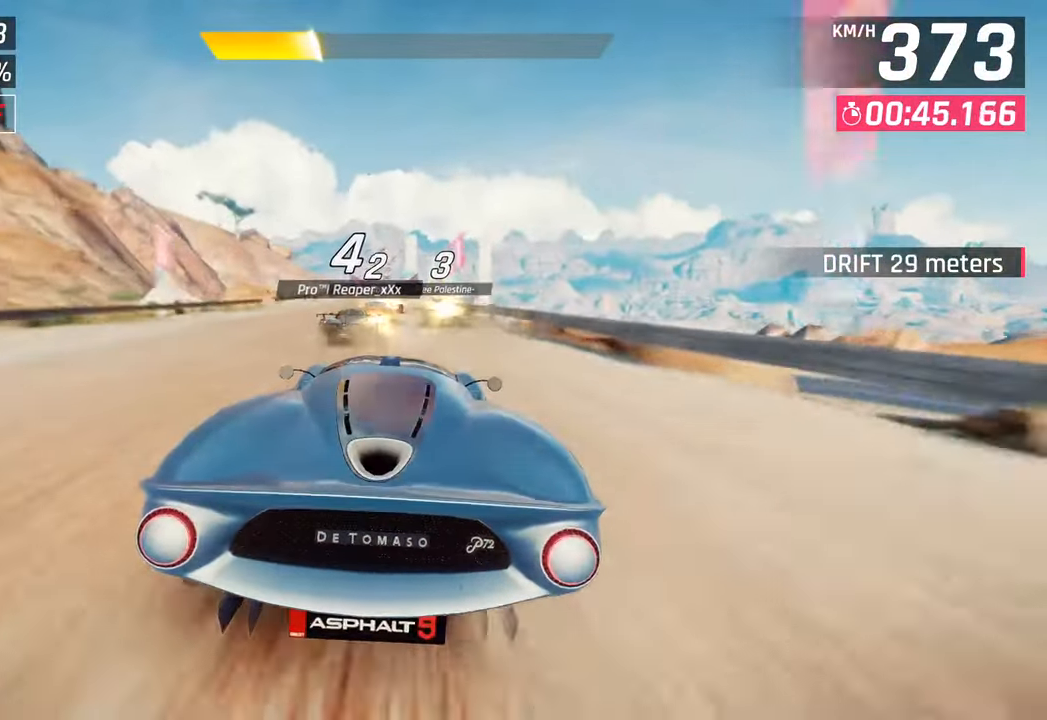
{"buttons": ["CROSS"], "left_stick": "center", "right_stick": "center", "events": [[150, "SQUARE", "down"], [350, "SQUARE", "up"], [483, "CROSS", "down"]]}